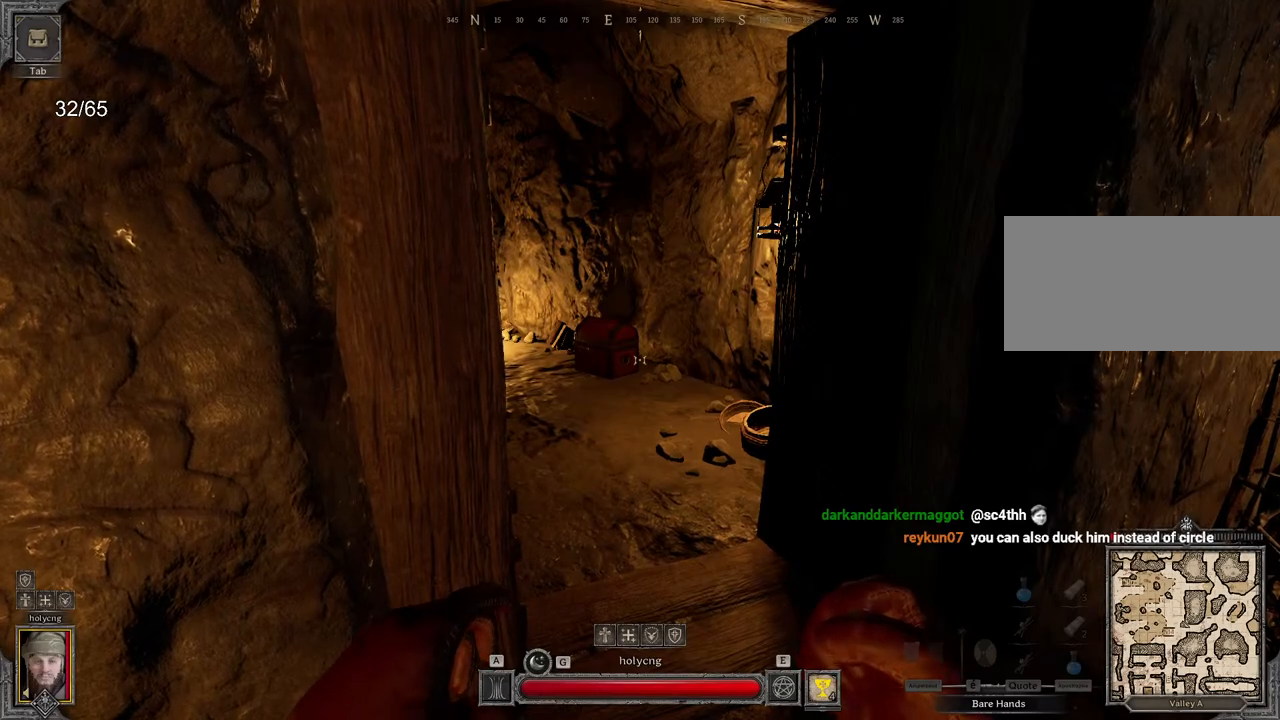
Gameplay with keyboard and mouse; each line is a JSON object with the keys and mouse buttons held at the frame after it. "events" lists presses ("down") and releases ("up") of "a", "ctrl", "d", "e", "q", "s", "shift", "space", "z", "mouse_left", "mouse_wheel", "mouse_right", "mouse_mb4" and "mouse_mb5" between this image and that frame as [ms after this image, input, new state], when the widget could be followed in between. "mouse_left", "mouse_wheel", "mouse_right", "mouse_mb4", "mouse_mb5" = the "left", "wheel", "right", "mb4", "mb5" buttons of the "mouse" list. No other keys are recorded. "wheel" means that the mouse wheel is clicked or scrolled. Mouse movement is not recorded.
{"keys": ["d", "z"], "mouse": [], "events": [[250, "mouse_left", "down"], [333, "mouse_left", "up"], [433, "z", "down"], [450, "d", "down"]]}
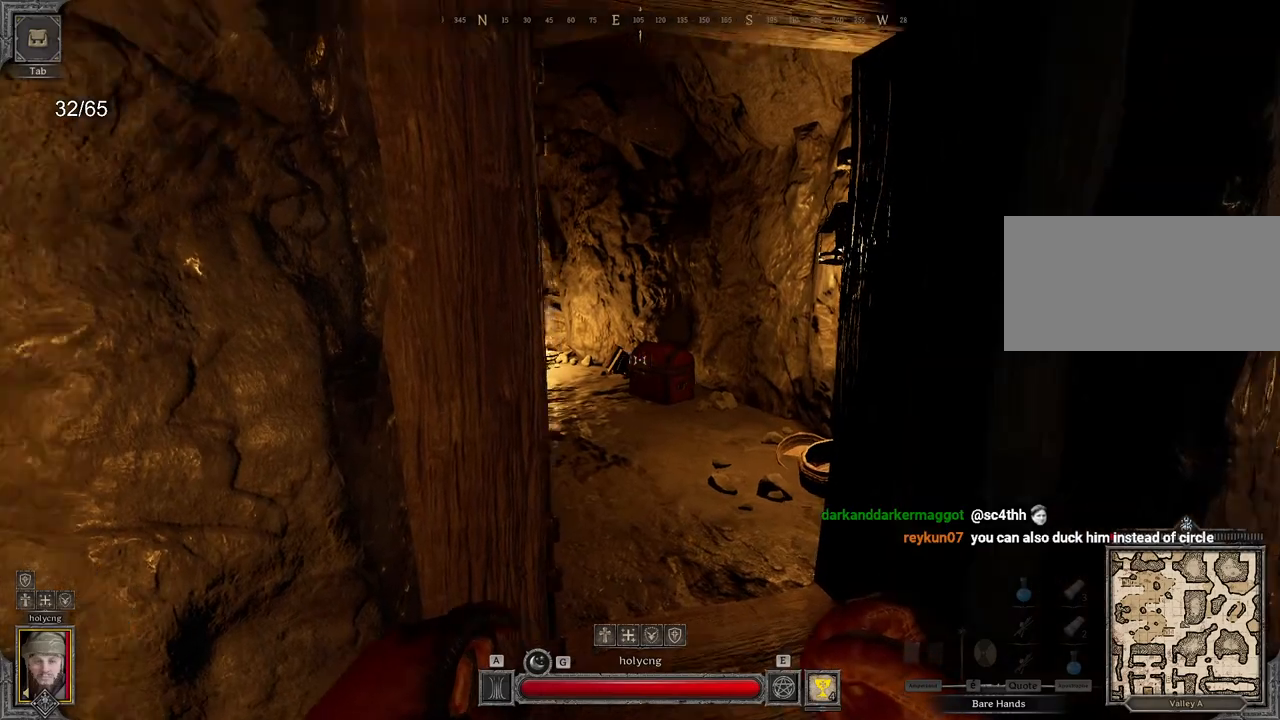
{"keys": ["z"], "mouse": [], "events": [[467, "d", "up"]]}
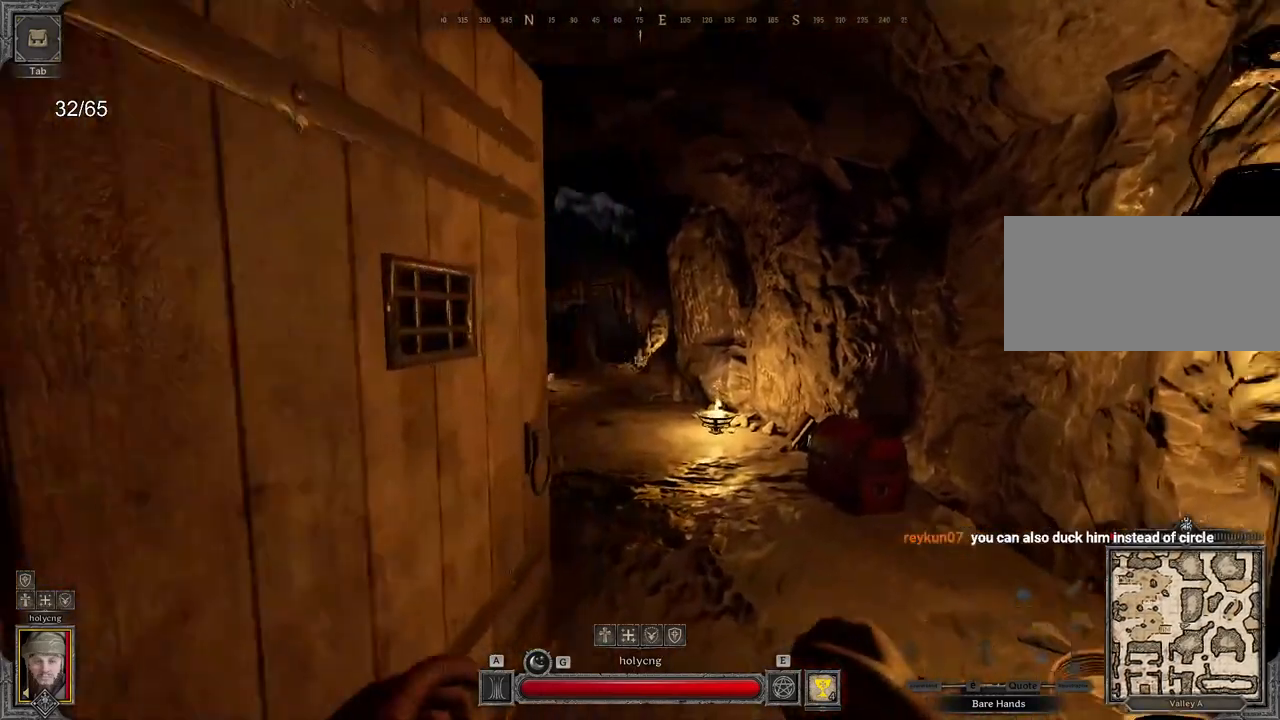
{"keys": ["z"], "mouse": [], "events": []}
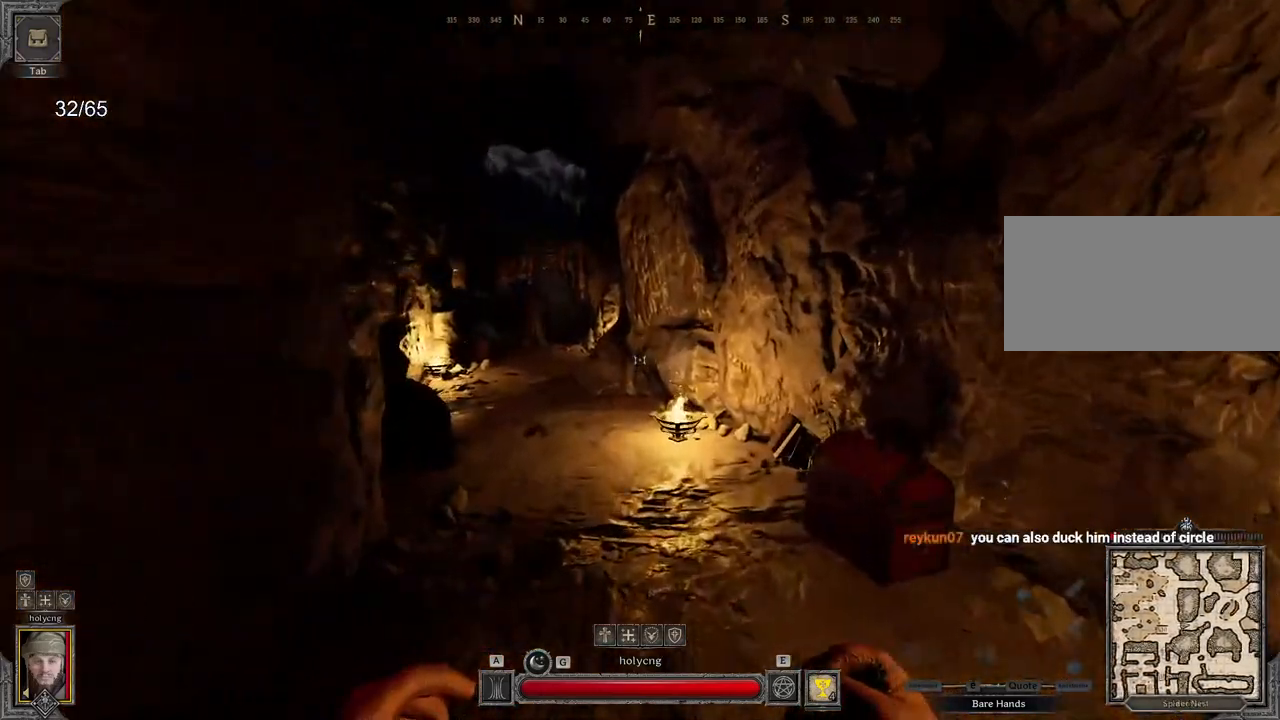
{"keys": ["z"], "mouse": [], "events": []}
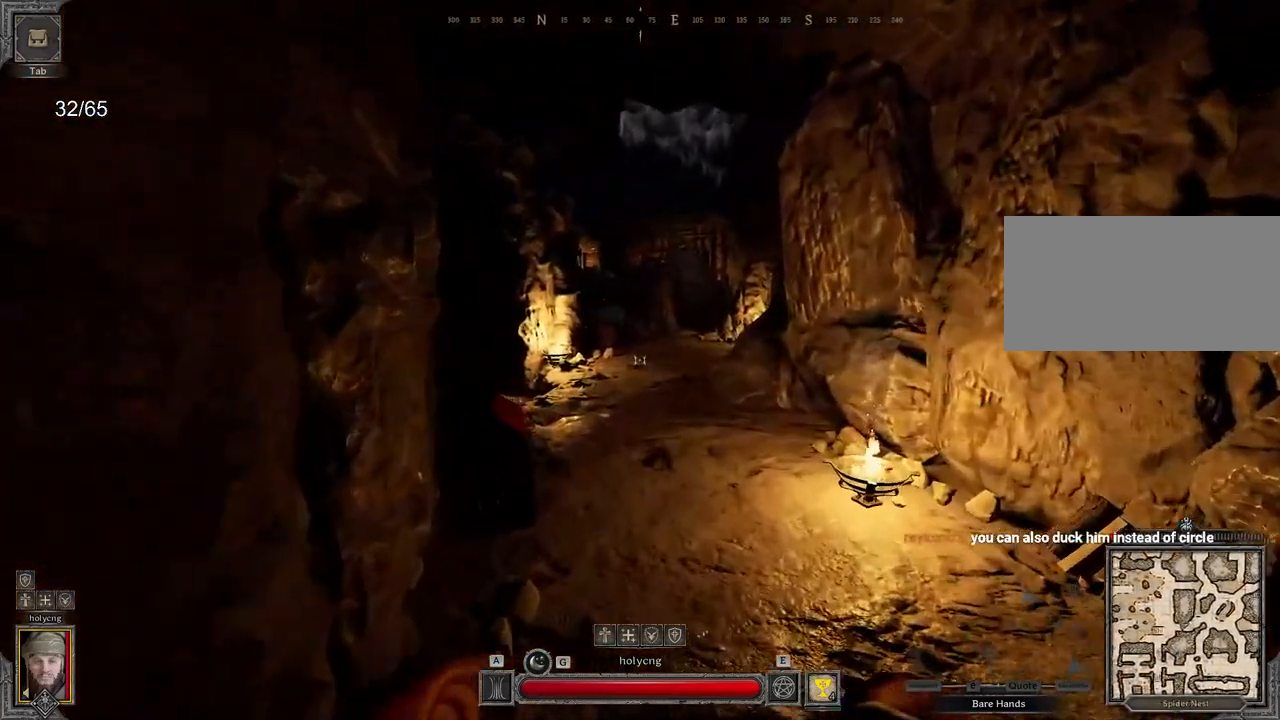
{"keys": ["d", "z"], "mouse": [], "events": [[450, "d", "down"]]}
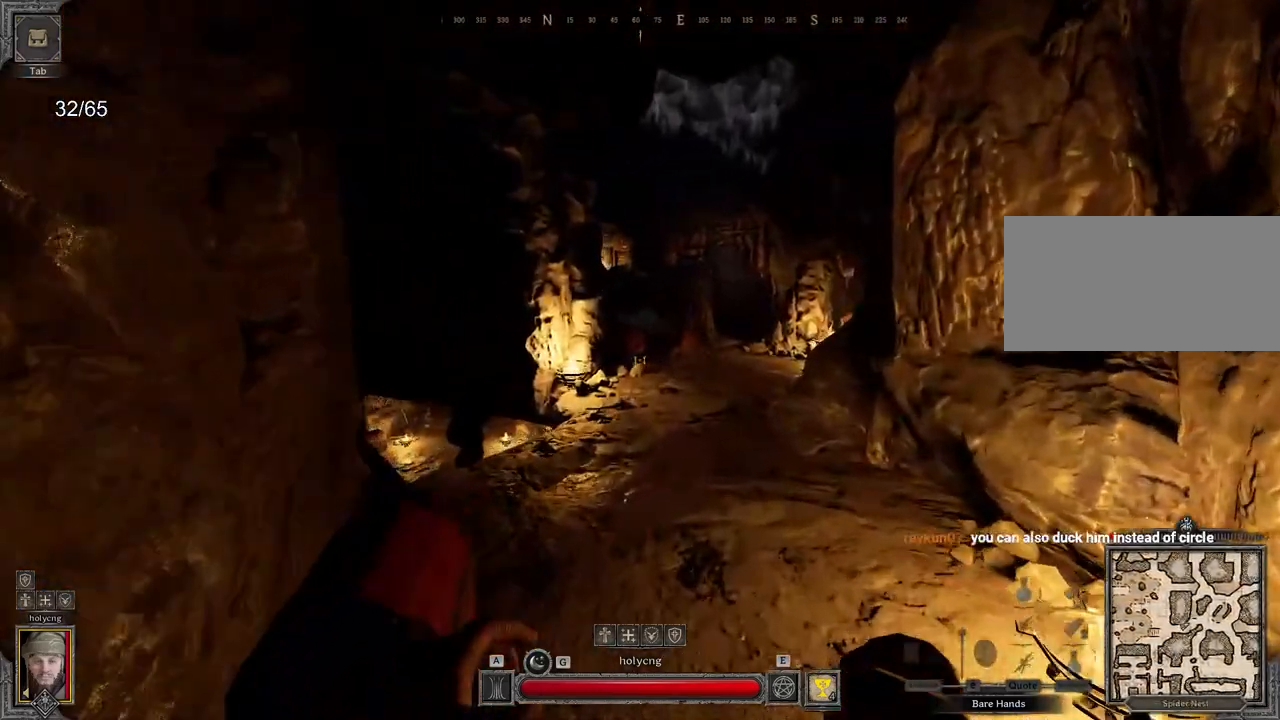
{"keys": ["space", "z"], "mouse": [], "events": [[67, "d", "up"], [417, "space", "down"]]}
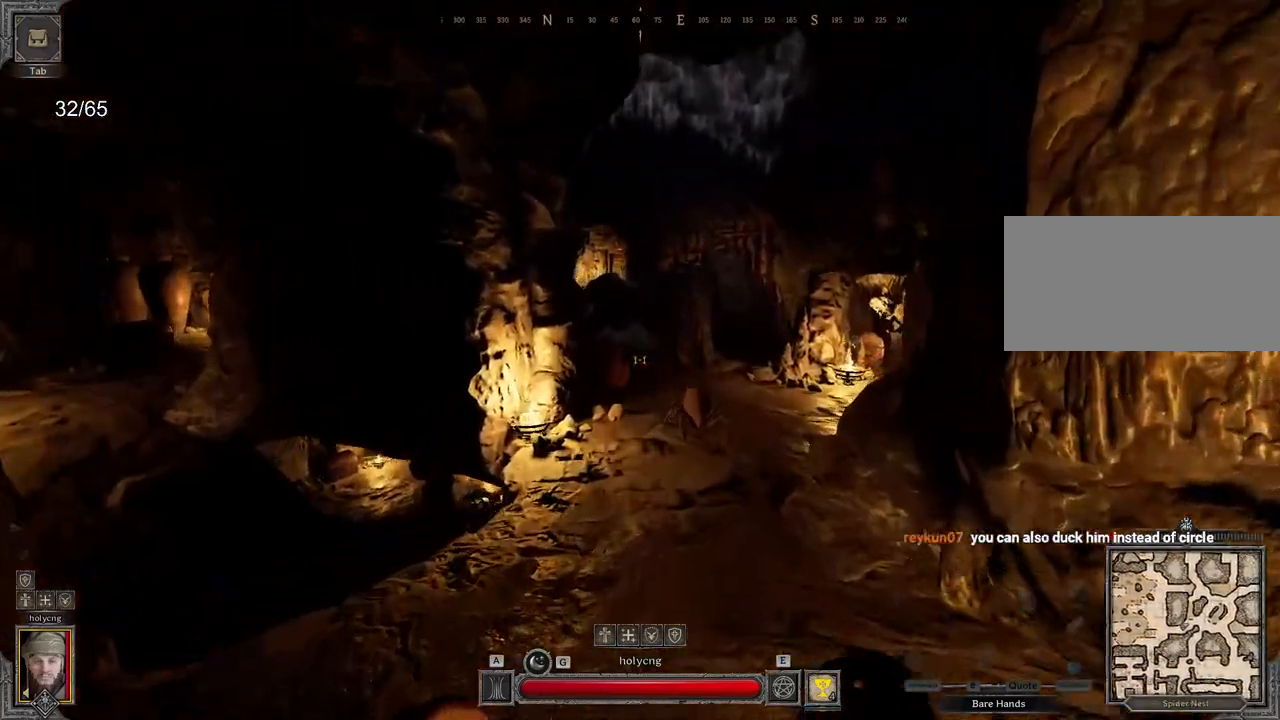
{"keys": [], "mouse": [], "events": [[33, "space", "up"], [300, "z", "up"]]}
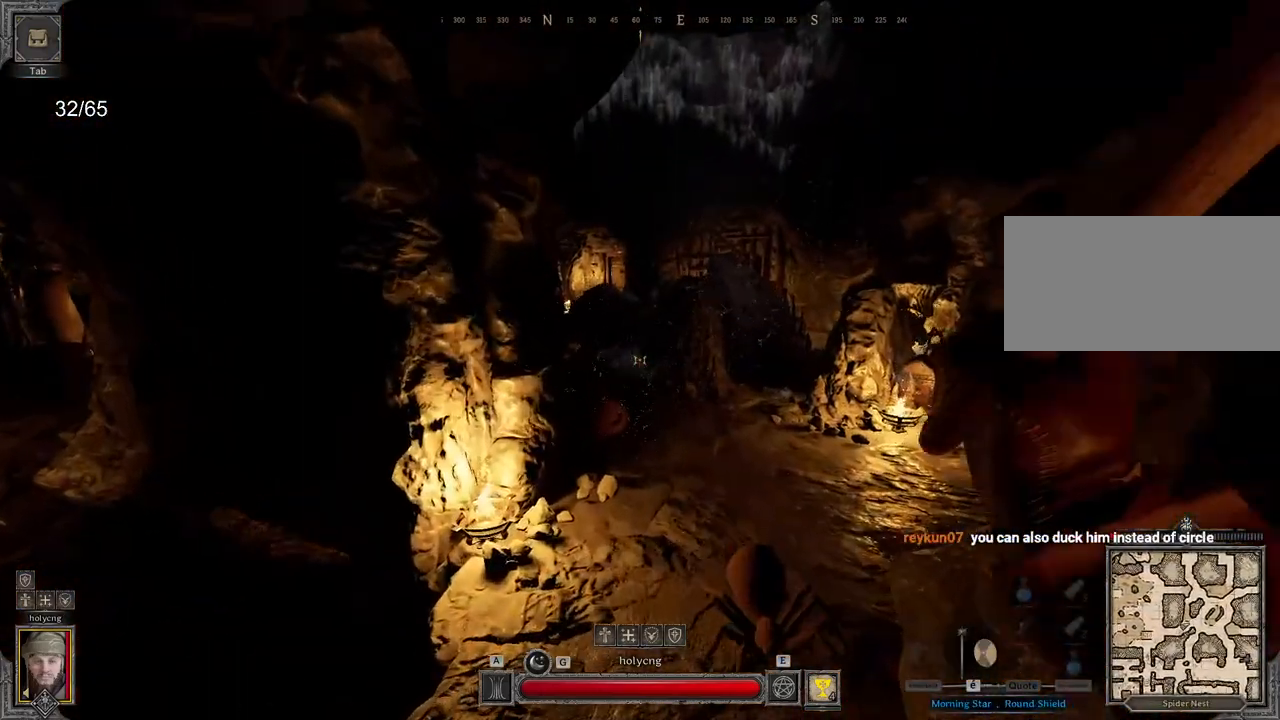
{"keys": ["s"], "mouse": ["left"], "events": [[50, "s", "down"], [83, "q", "down"], [167, "q", "up"], [217, "d", "down"], [400, "mouse_left", "down"], [483, "d", "up"]]}
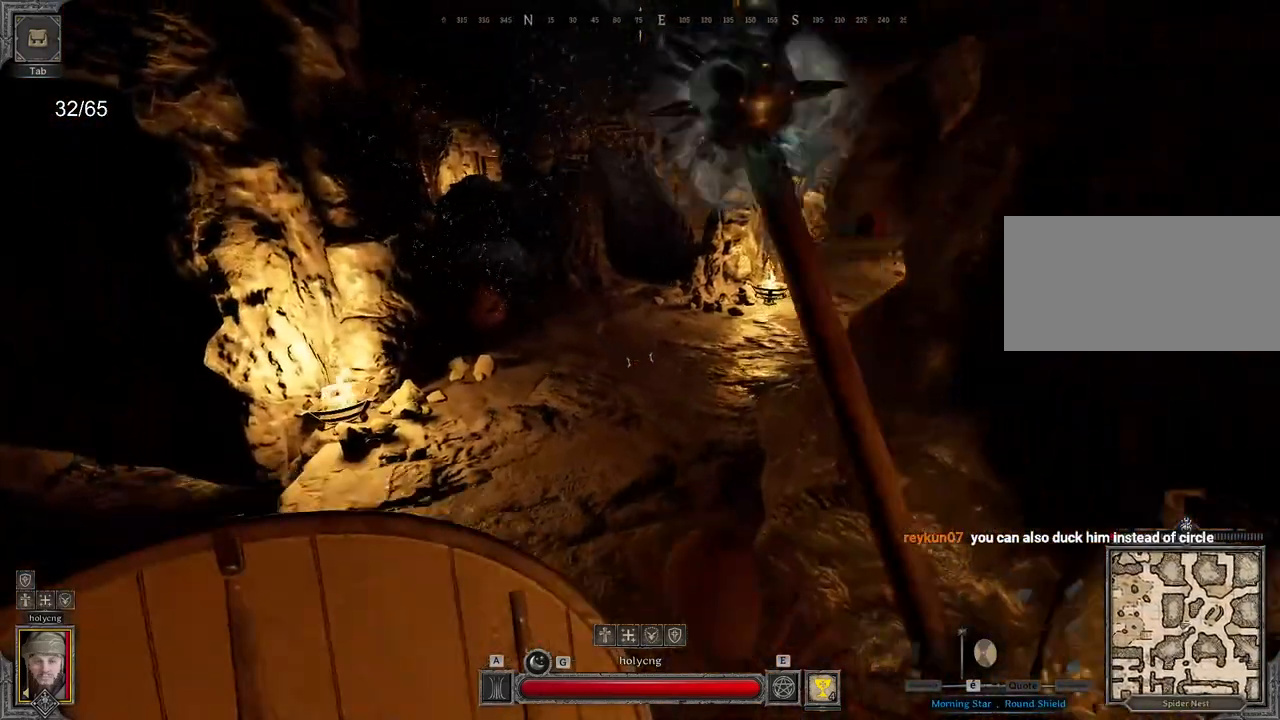
{"keys": ["ctrl", "s"], "mouse": ["left"], "events": [[217, "ctrl", "down"]]}
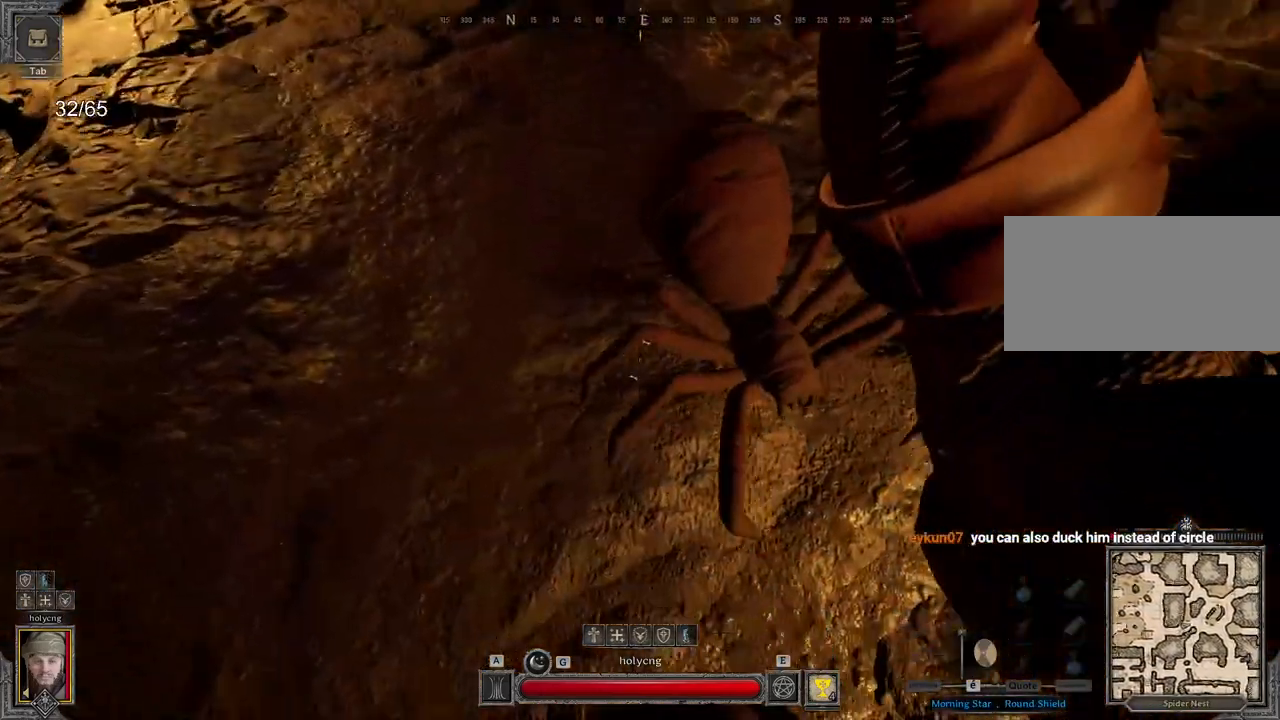
{"keys": ["q"], "mouse": [], "events": [[33, "d", "down"], [133, "ctrl", "up"], [150, "mouse_left", "up"], [233, "d", "up"], [333, "q", "down"], [417, "s", "up"]]}
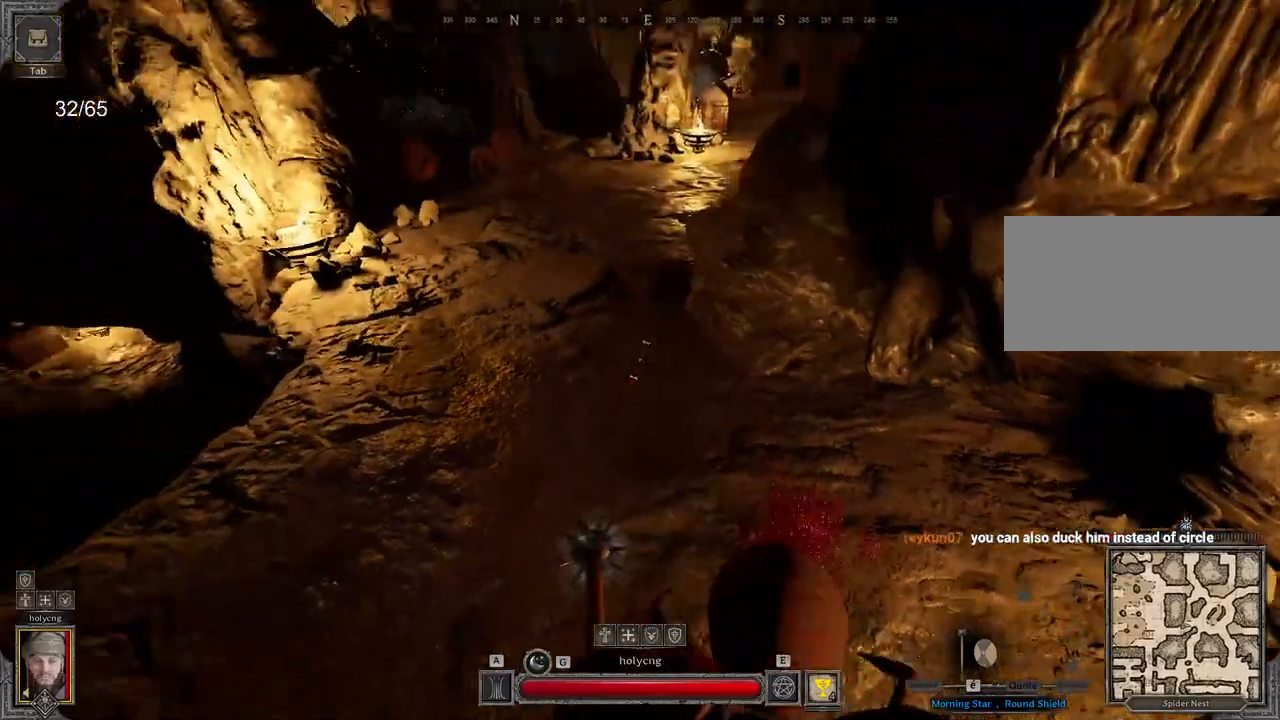
{"keys": ["q"], "mouse": ["left"], "events": [[267, "z", "down"], [467, "mouse_left", "down"], [500, "z", "up"]]}
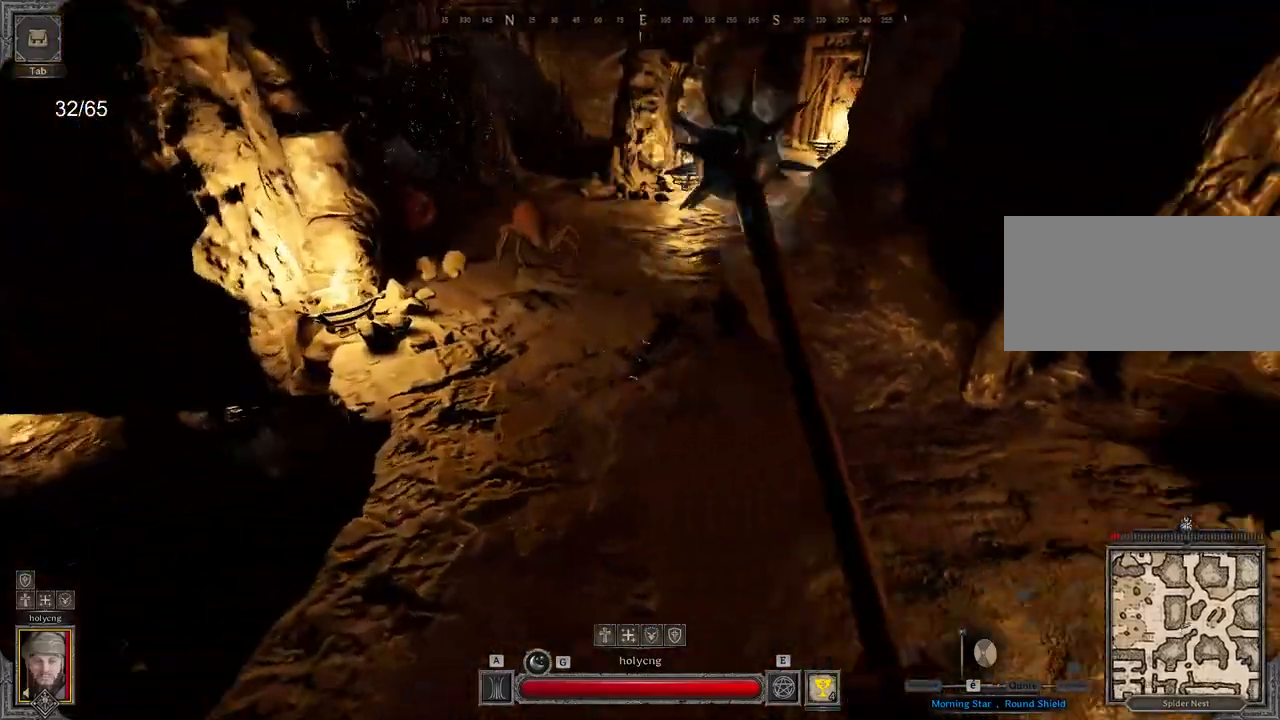
{"keys": ["ctrl", "q"], "mouse": ["left"], "events": [[167, "ctrl", "down"]]}
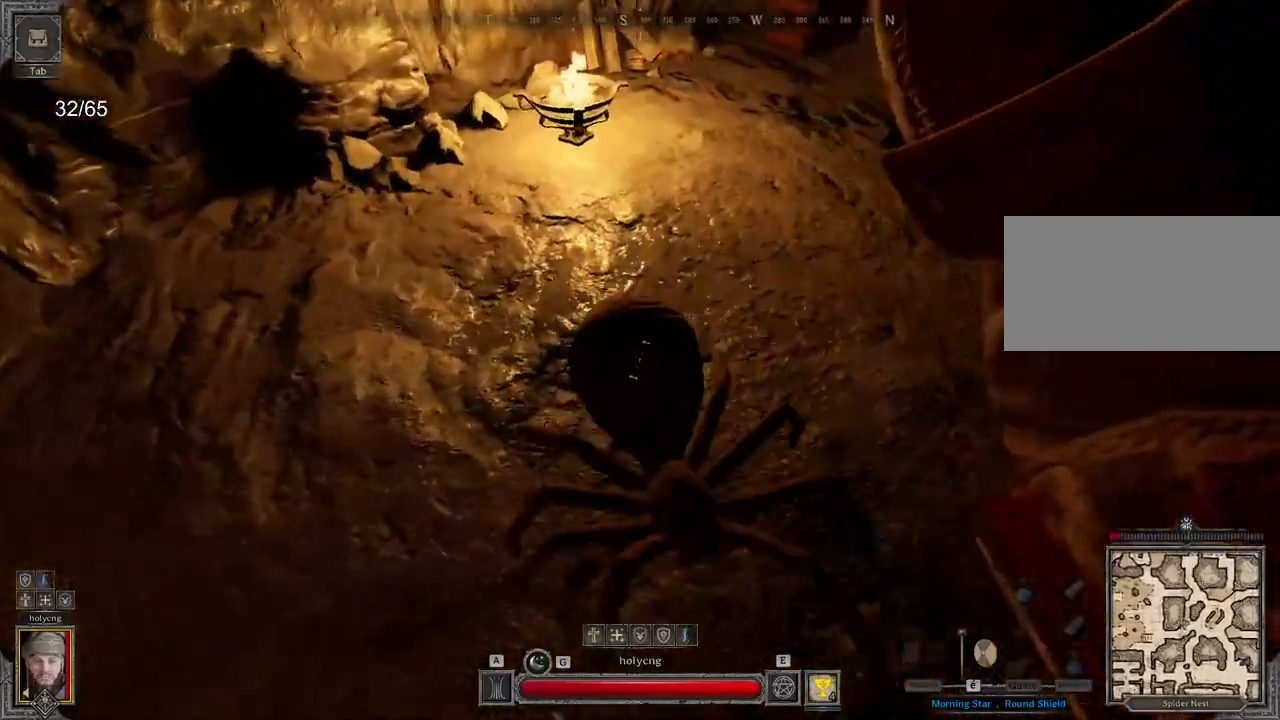
{"keys": ["q", "z"], "mouse": [], "events": [[83, "ctrl", "up"], [283, "mouse_left", "up"], [417, "z", "down"]]}
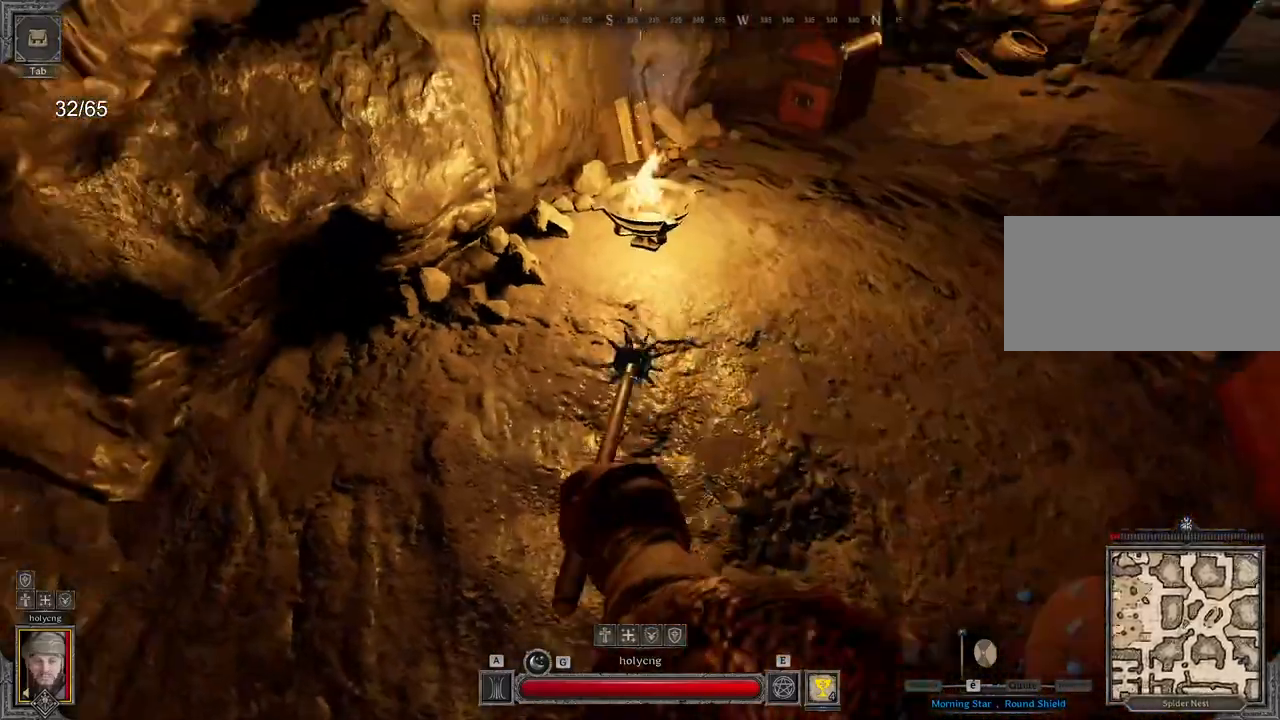
{"keys": ["d"], "mouse": [], "events": [[33, "q", "up"], [383, "d", "down"], [433, "z", "up"]]}
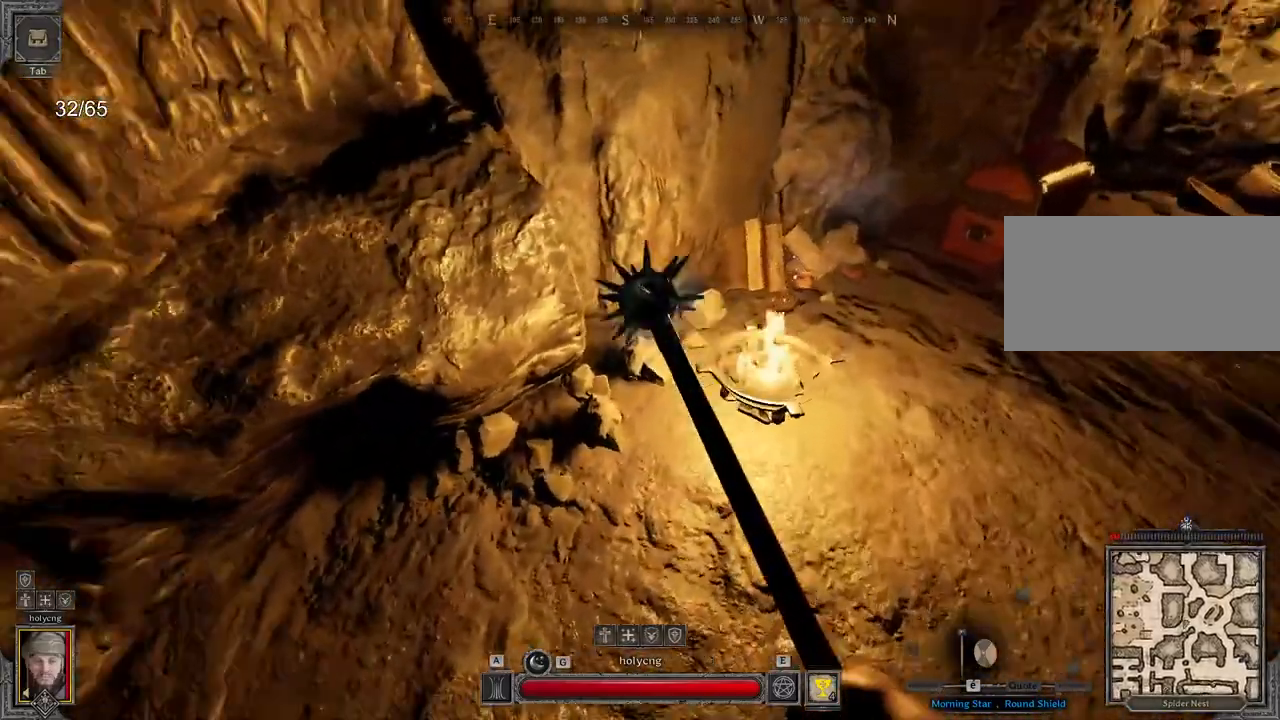
{"keys": ["ctrl", "s"], "mouse": ["left"], "events": [[50, "s", "down"], [83, "mouse_left", "down"], [267, "d", "up"], [383, "ctrl", "down"]]}
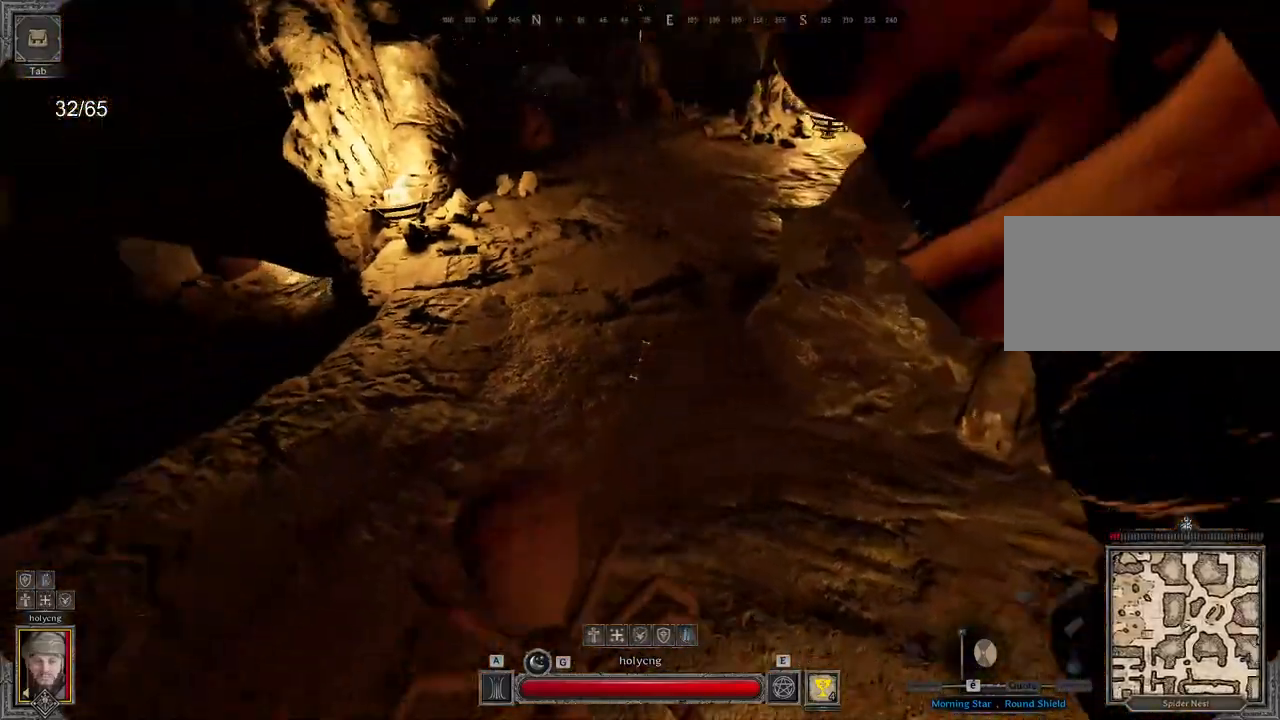
{"keys": ["s"], "mouse": ["left"], "events": [[417, "ctrl", "up"]]}
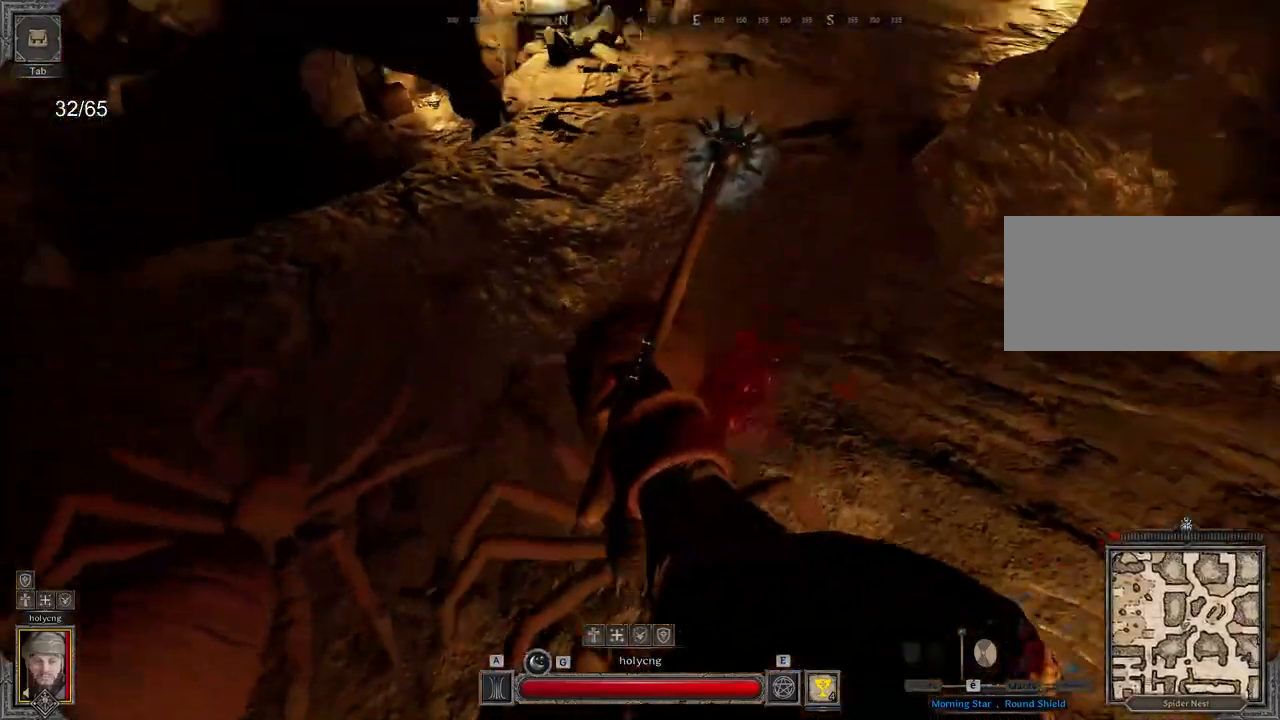
{"keys": ["s"], "mouse": ["left"], "events": []}
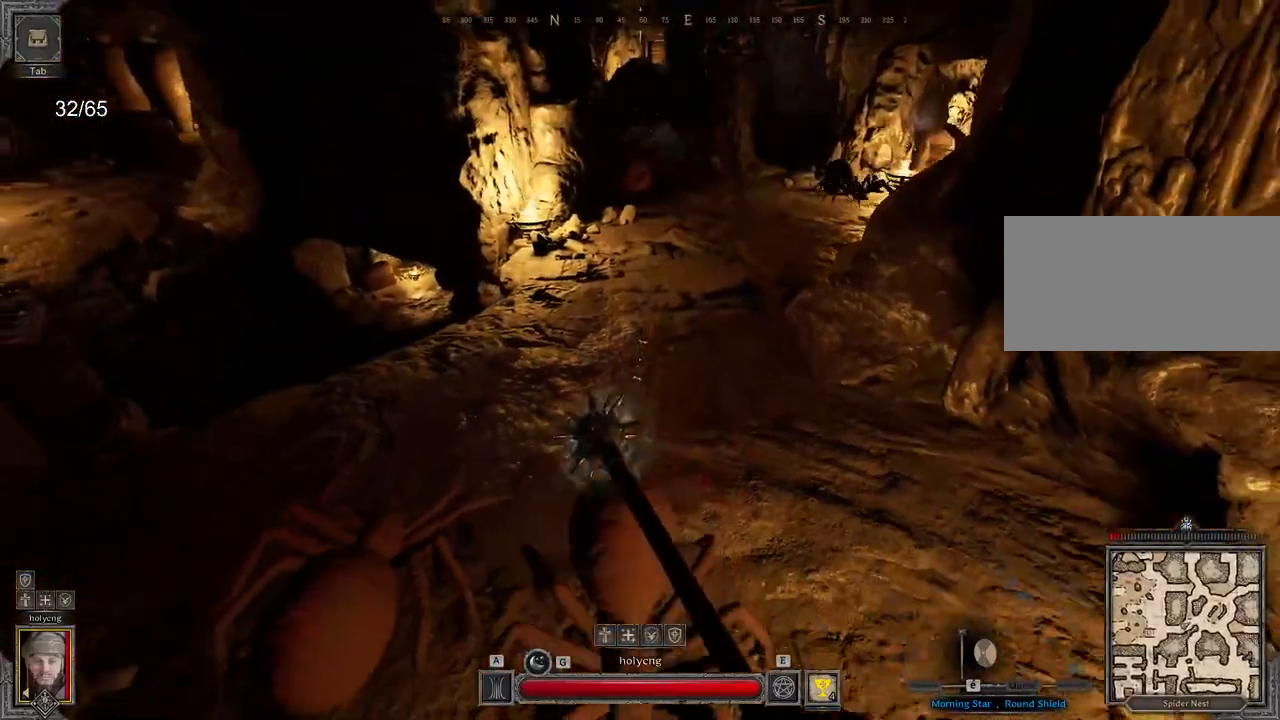
{"keys": ["ctrl", "s"], "mouse": ["left"], "events": [[200, "ctrl", "down"]]}
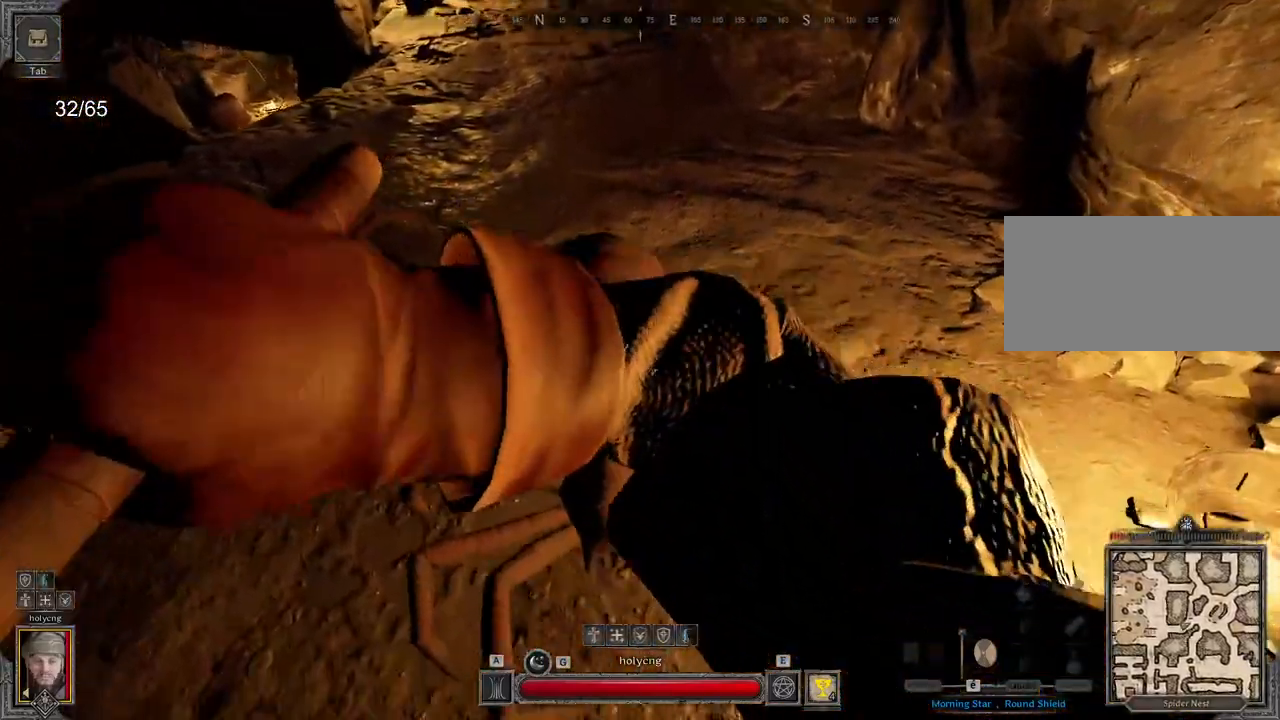
{"keys": ["q", "z"], "mouse": []}
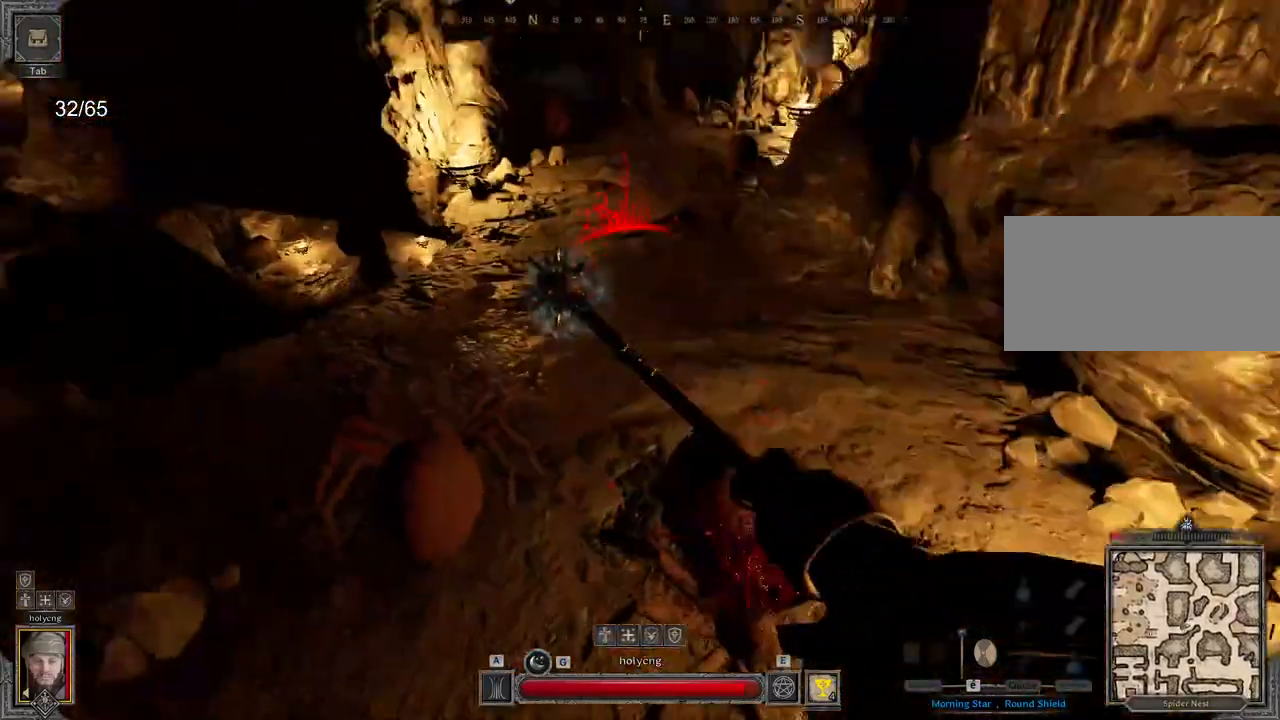
{"keys": ["z"], "mouse": [], "events": [[350, "q", "up"]]}